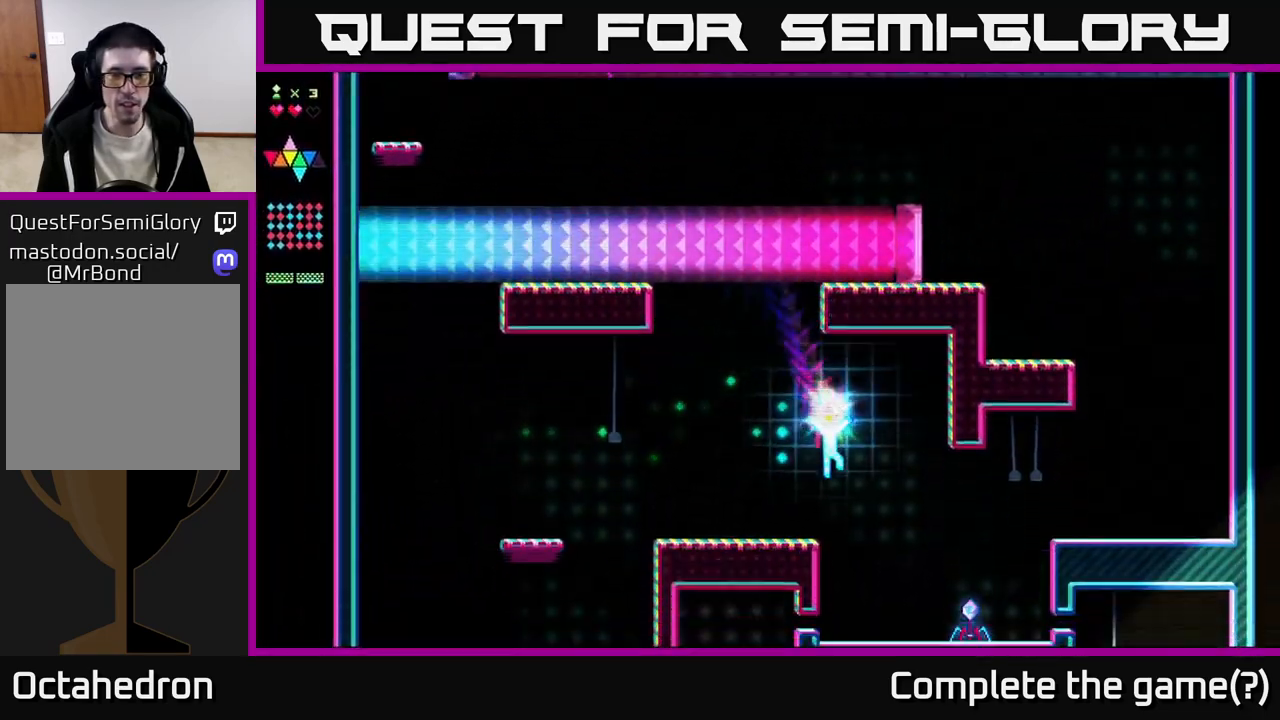
Gameplay with a controller (Xbox layout); each line is a JSON object with the inputs held at the frame after it. "events" lists button and stick changes between this image and that frame as [ms after this image, input, new state], when the widget could be followed in between. Not read: left_stick.
{"buttons": ["R2", "DPAD_RIGHT"], "right_stick": "center", "events": [[183, "R2", "down"], [383, "DPAD_RIGHT", "up"], [400, "DPAD_RIGHT", "down"]]}
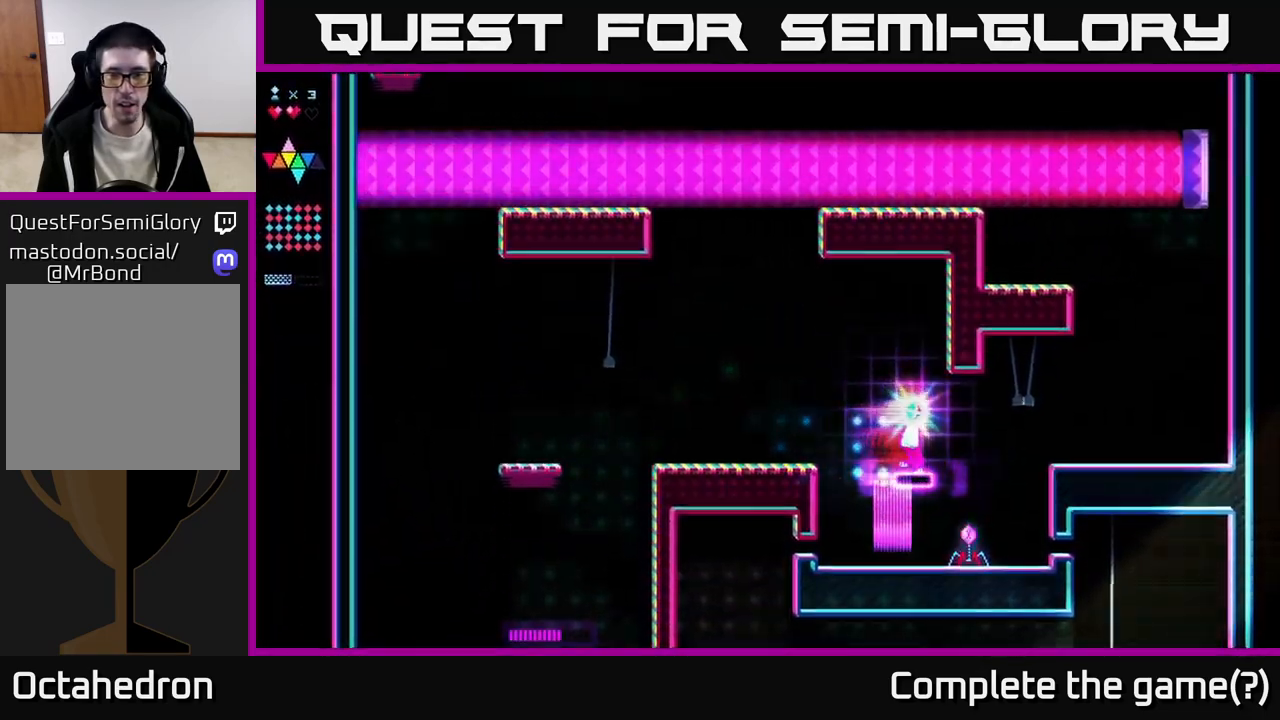
{"buttons": ["R2"], "right_stick": "center", "events": [[200, "DPAD_RIGHT", "up"], [233, "R2", "up"], [267, "A", "down"], [333, "A", "up"], [350, "R2", "down"]]}
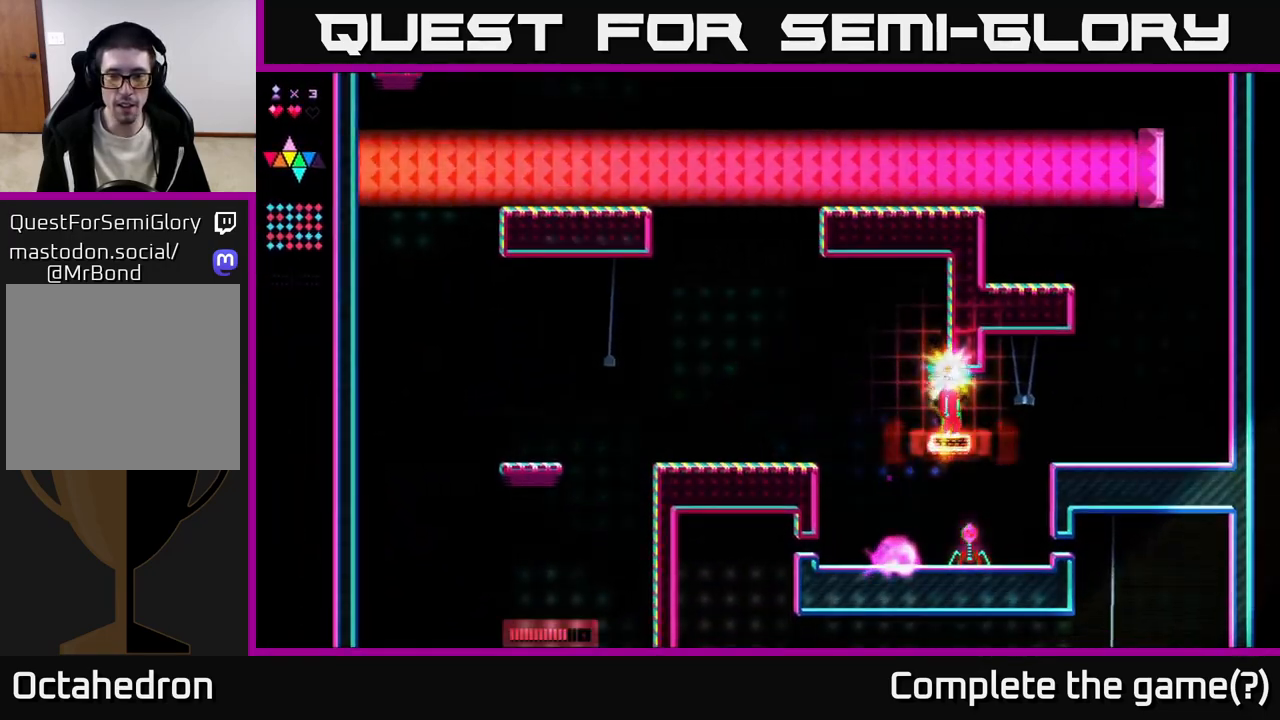
{"buttons": ["DPAD_LEFT"], "right_stick": "center", "events": [[50, "DPAD_RIGHT", "down"], [167, "DPAD_RIGHT", "up"], [300, "DPAD_LEFT", "down"], [350, "R2", "up"], [383, "A", "down"], [467, "A", "up"]]}
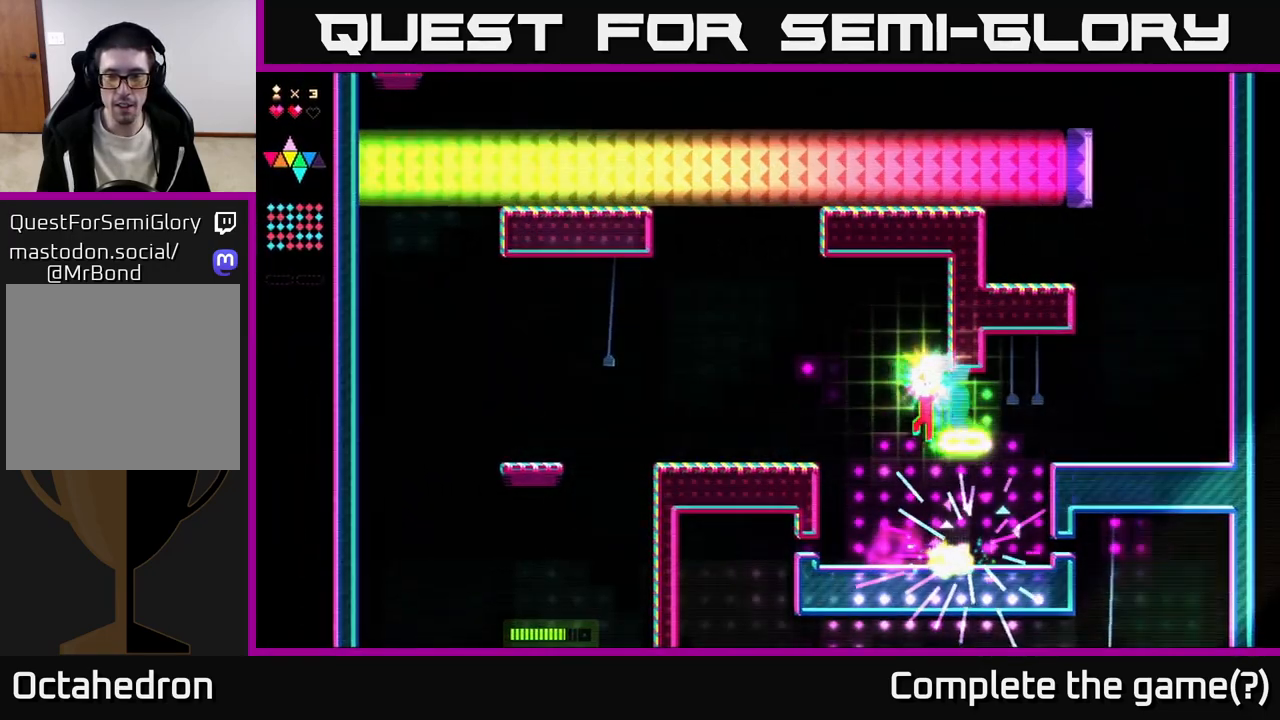
{"buttons": [], "right_stick": "center", "events": [[150, "DPAD_LEFT", "up"]]}
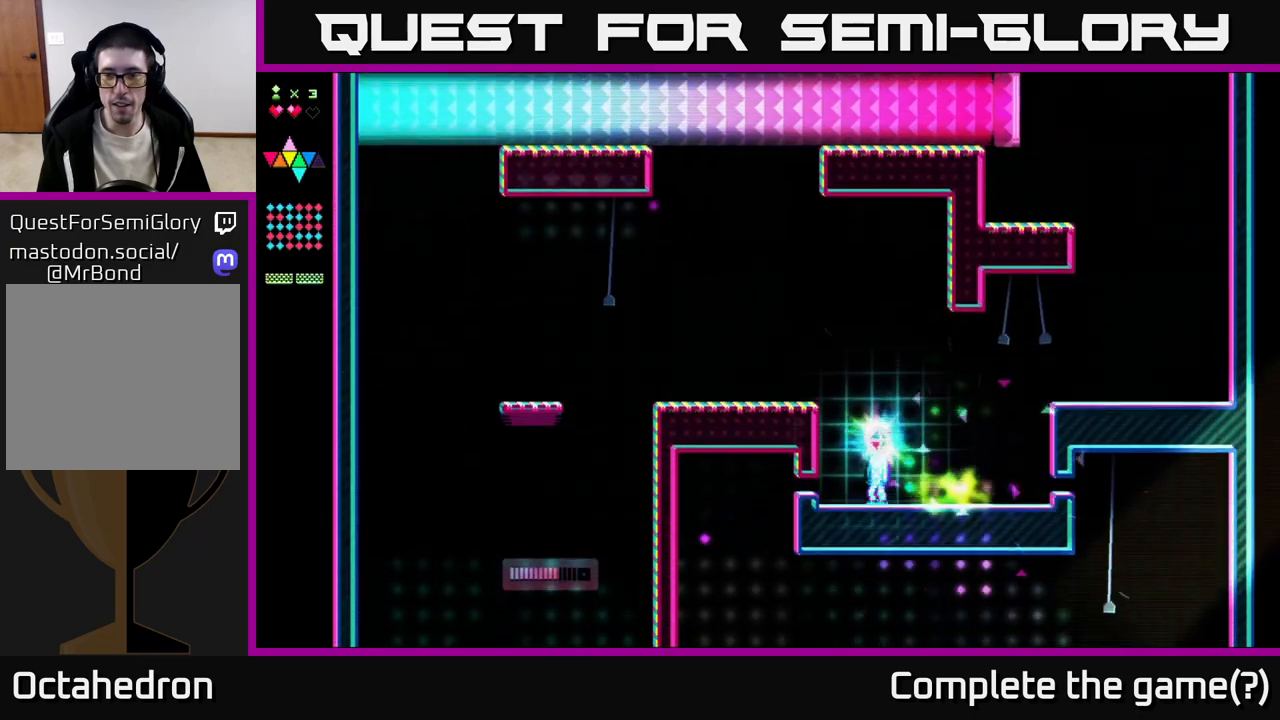
{"buttons": ["DPAD_RIGHT"], "right_stick": "center", "events": [[67, "DPAD_RIGHT", "down"]]}
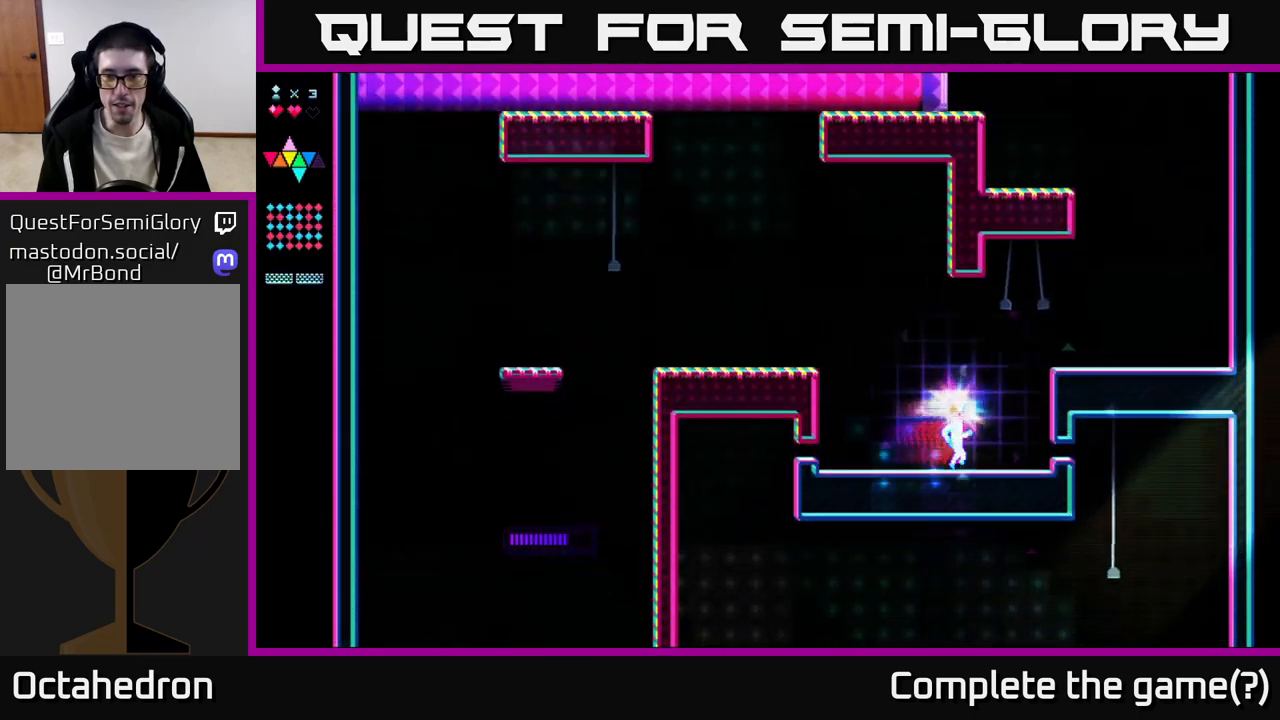
{"buttons": ["DPAD_RIGHT"], "right_stick": "center", "events": [[83, "A", "down"], [500, "A", "up"]]}
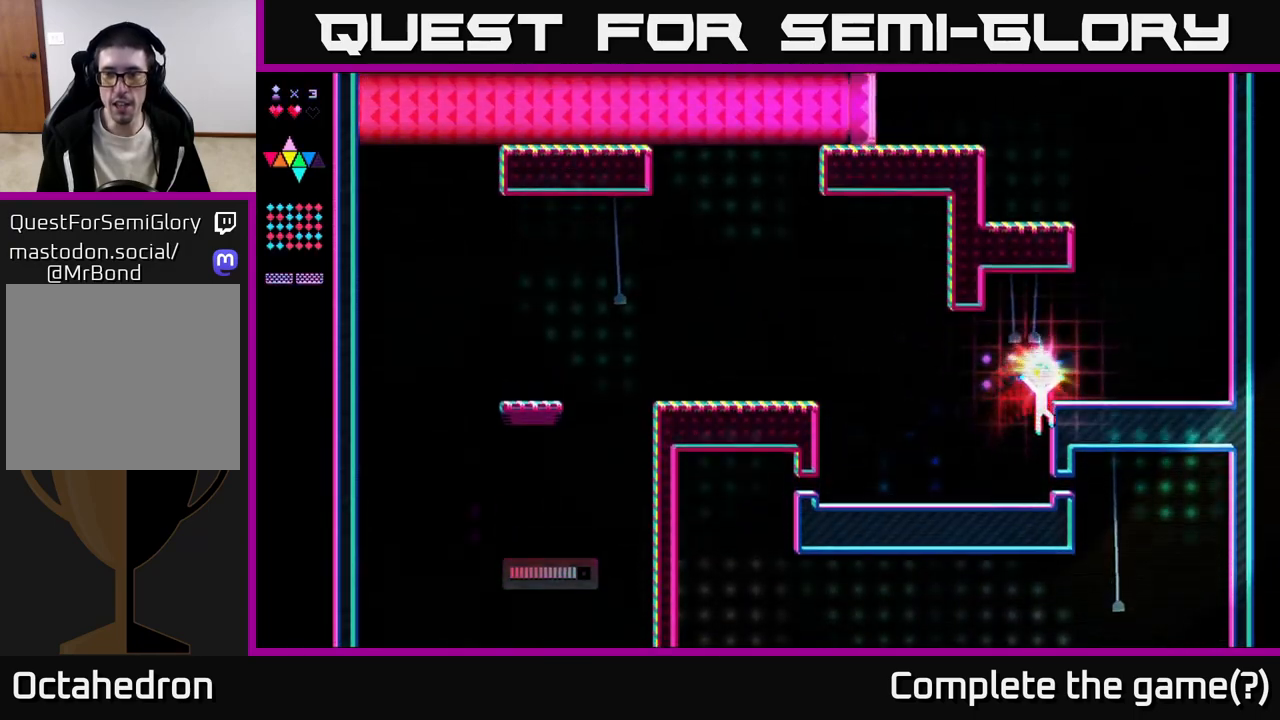
{"buttons": ["DPAD_LEFT"], "right_stick": "center", "events": [[217, "DPAD_RIGHT", "up"], [267, "DPAD_LEFT", "down"]]}
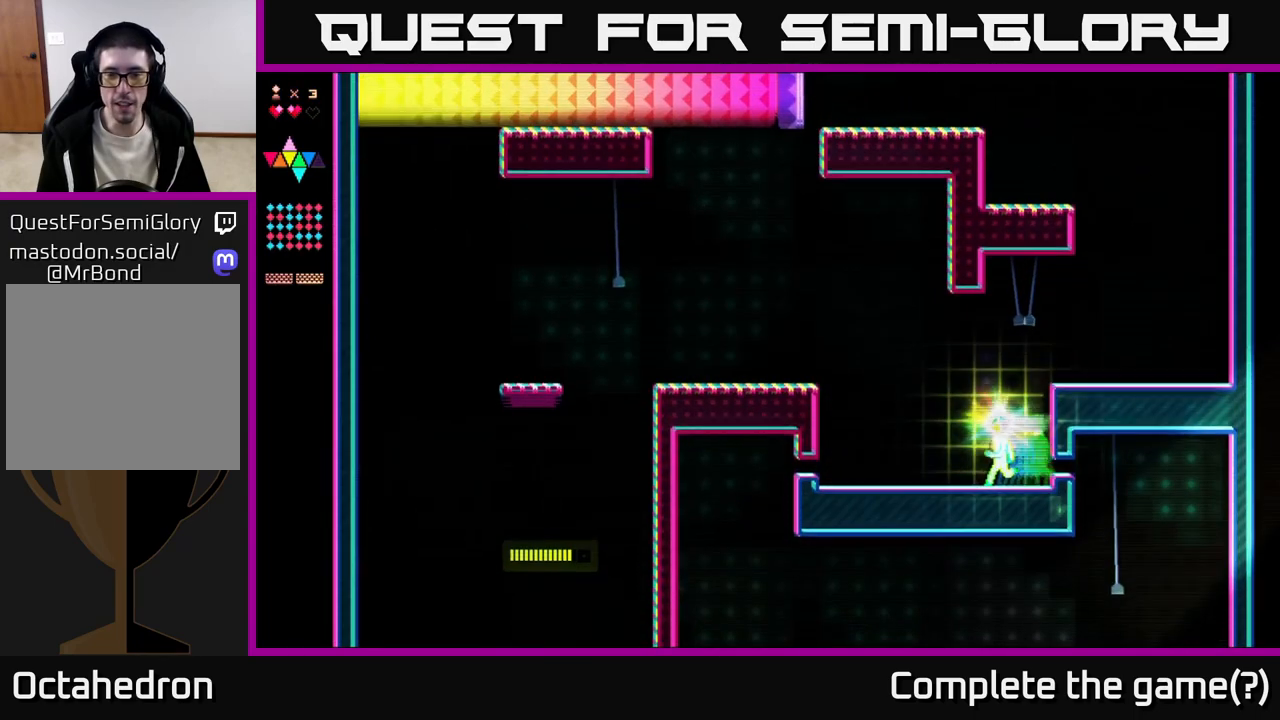
{"buttons": ["DPAD_LEFT"], "right_stick": "center", "events": []}
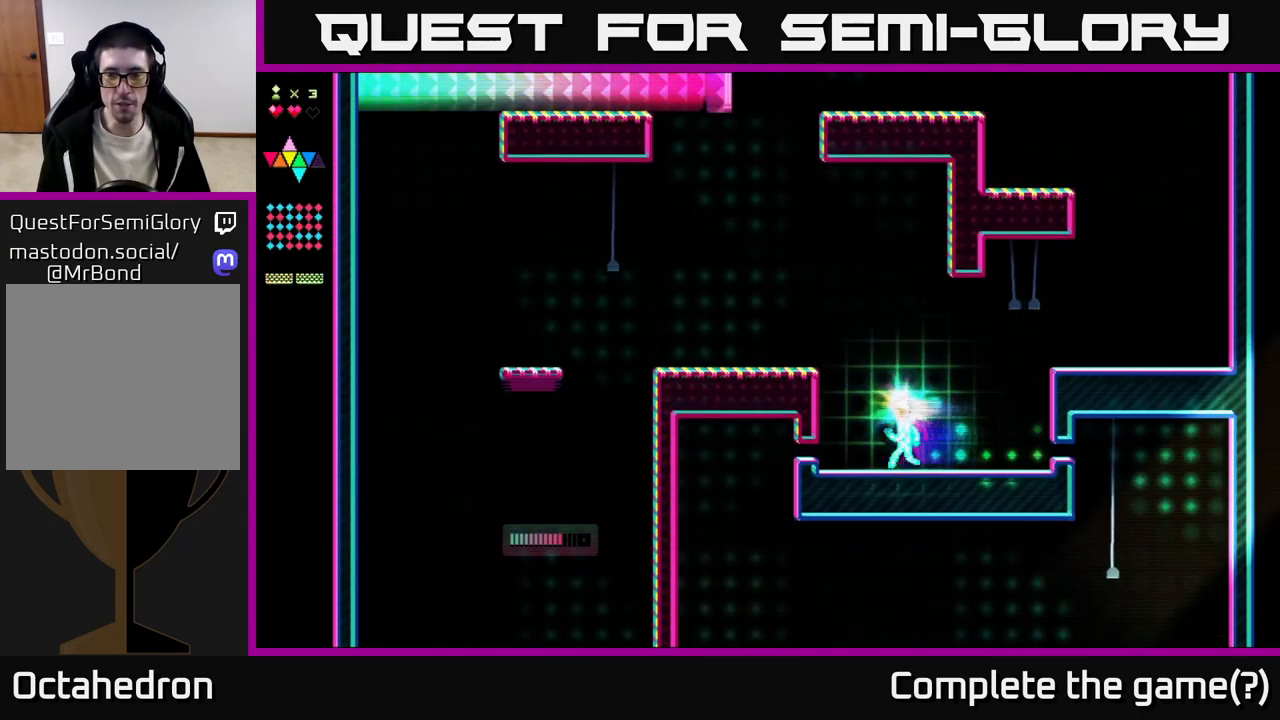
{"buttons": ["DPAD_LEFT"], "right_stick": "center", "events": [[100, "A", "down"], [483, "A", "up"]]}
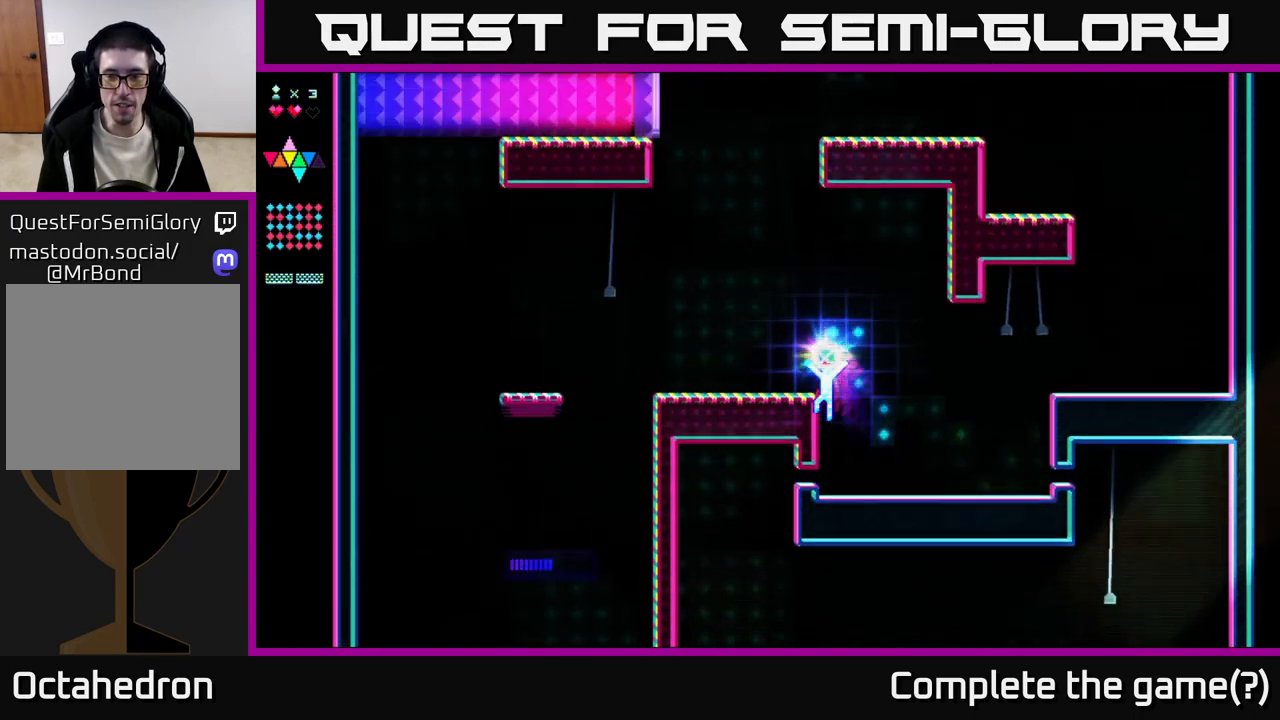
{"buttons": ["A"], "right_stick": "center", "events": [[283, "A", "down"], [350, "DPAD_LEFT", "up"]]}
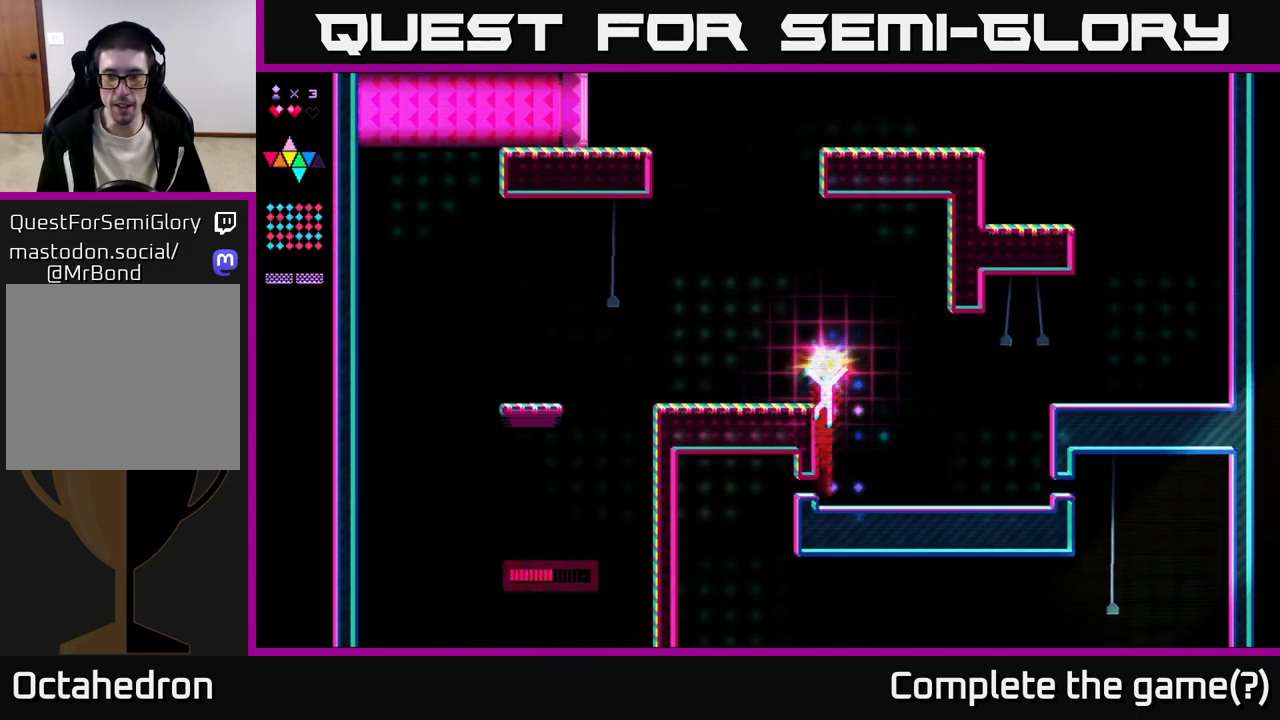
{"buttons": ["DPAD_LEFT"], "right_stick": "center", "events": [[17, "DPAD_LEFT", "down"], [183, "A", "up"], [200, "R2", "down"], [500, "R2", "up"]]}
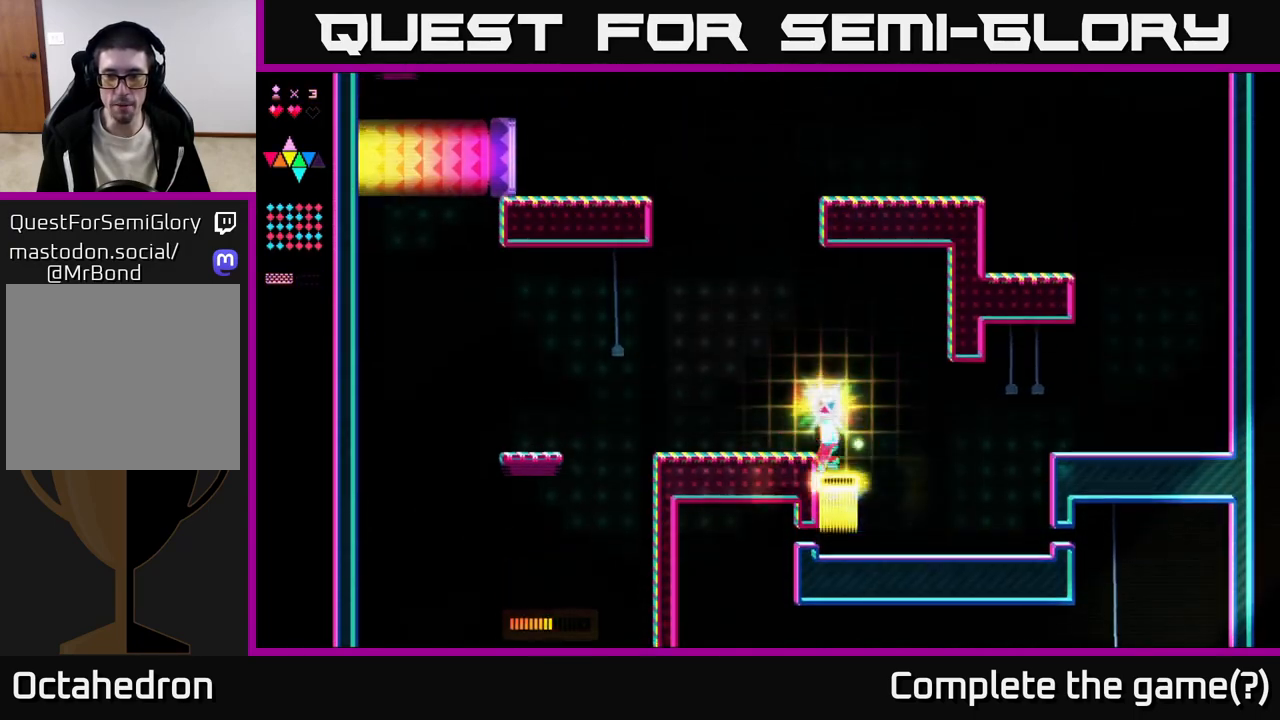
{"buttons": ["DPAD_LEFT"], "right_stick": "center", "events": [[33, "A", "down"], [167, "A", "up"]]}
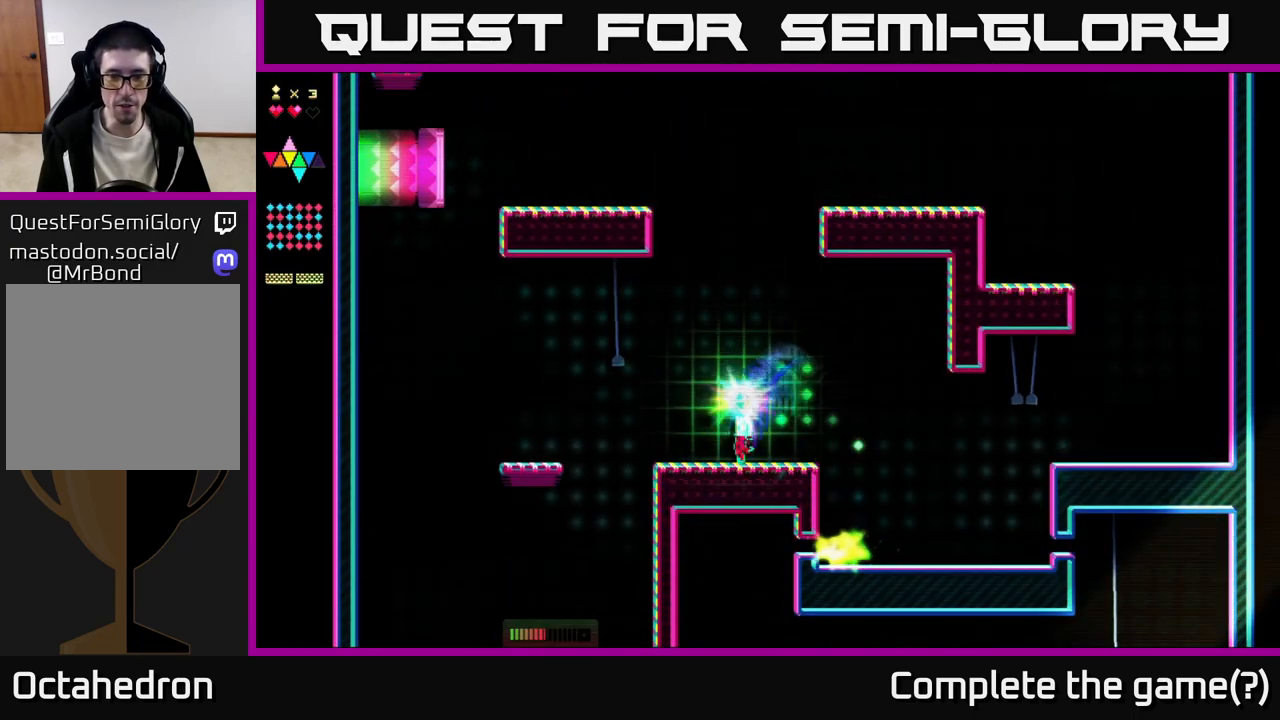
{"buttons": ["DPAD_LEFT"], "right_stick": "center", "events": []}
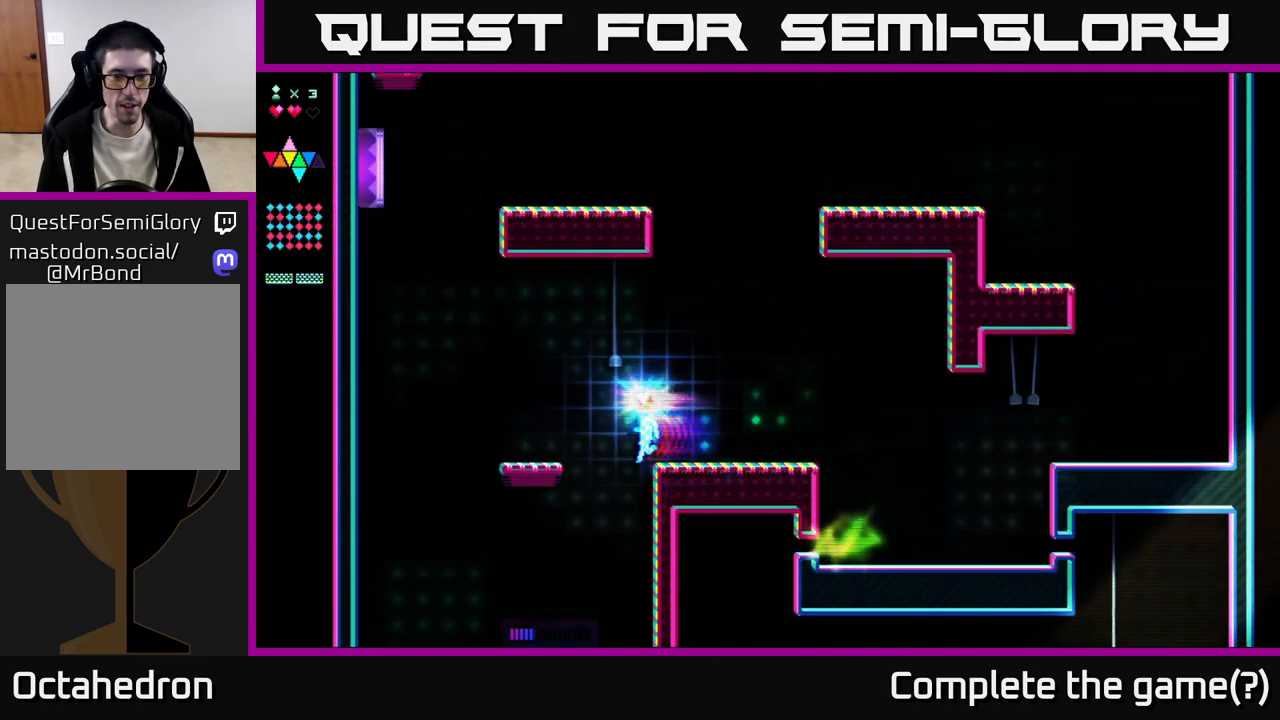
{"buttons": ["DPAD_RIGHT"], "right_stick": "center", "events": [[183, "DPAD_LEFT", "up"], [233, "DPAD_RIGHT", "down"]]}
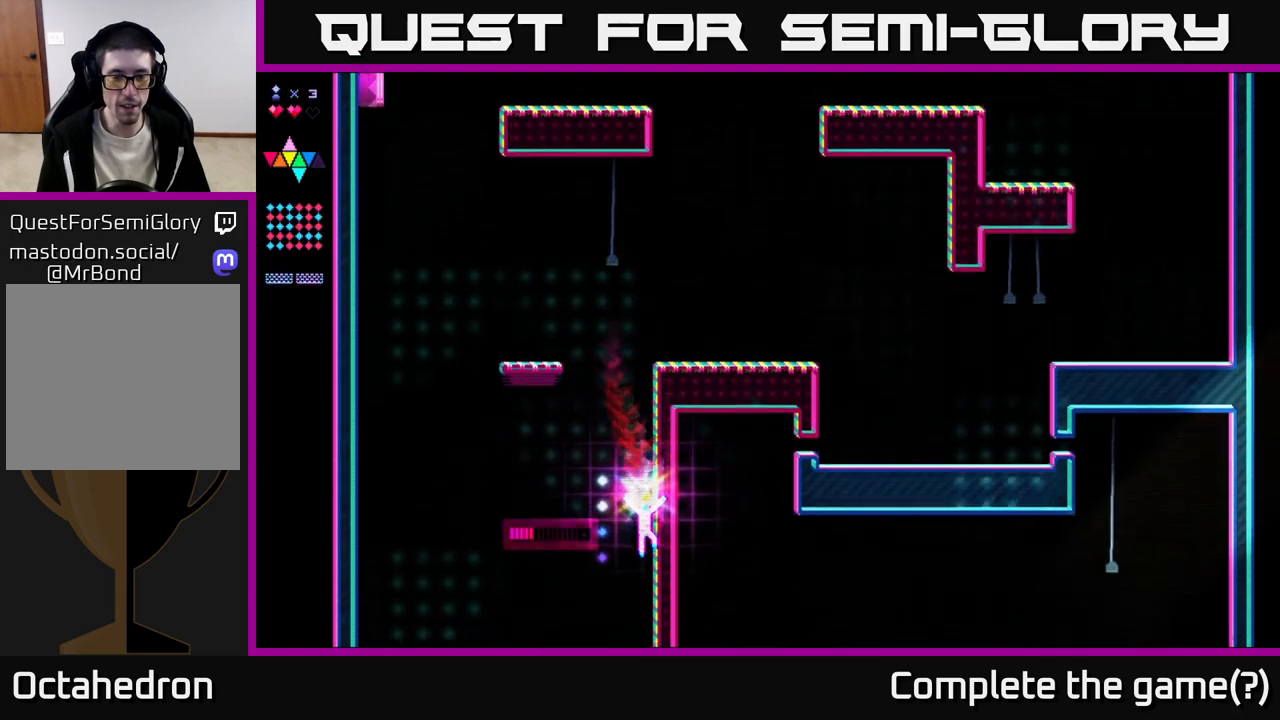
{"buttons": ["DPAD_RIGHT"], "right_stick": "center", "events": []}
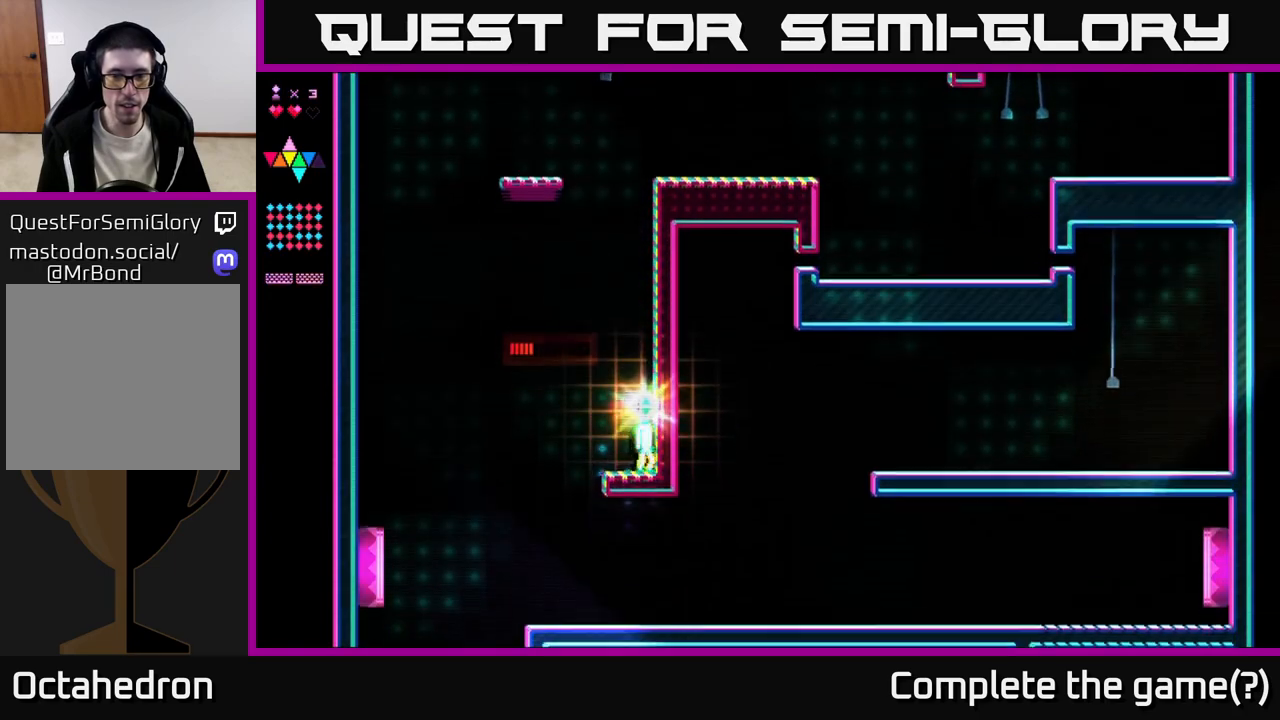
{"buttons": ["DPAD_DOWN", "DPAD_RIGHT"], "right_stick": "center", "events": [[17, "DPAD_RIGHT", "up"], [67, "DPAD_LEFT", "down"], [433, "DPAD_LEFT", "up"], [483, "DPAD_DOWN", "down"], [483, "DPAD_RIGHT", "down"]]}
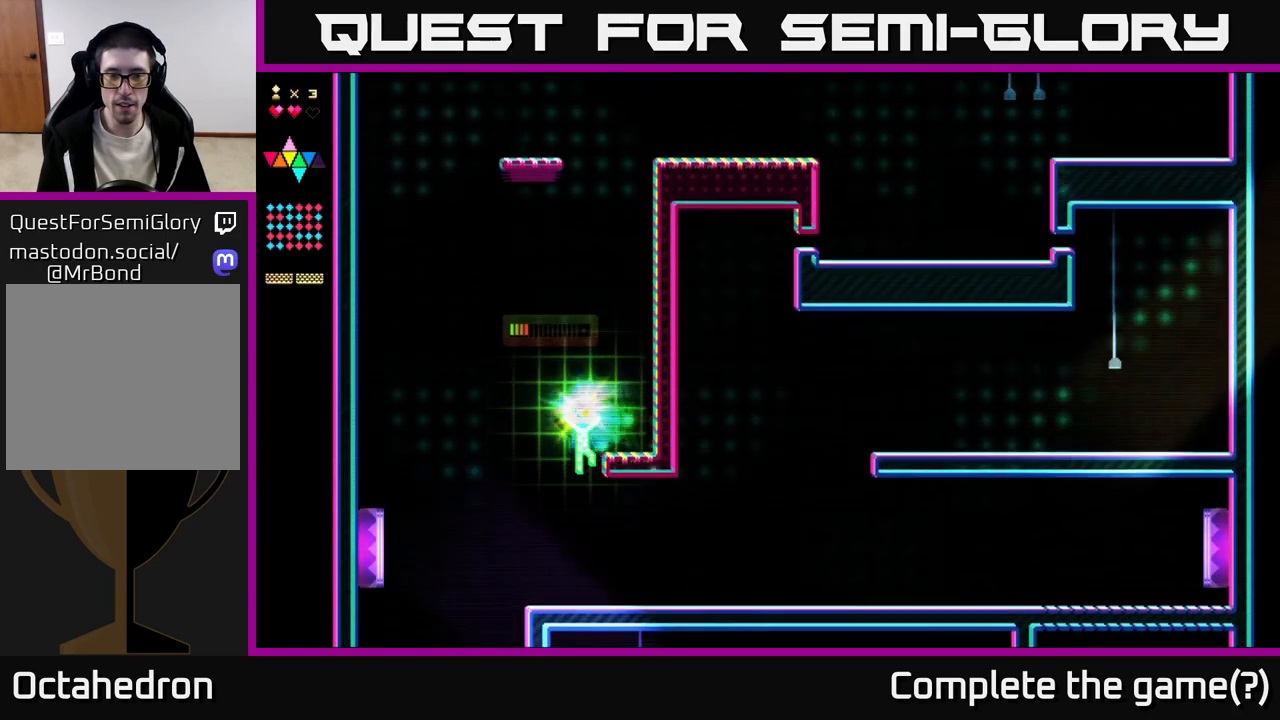
{"buttons": ["DPAD_RIGHT"], "right_stick": "center", "events": [[17, "DPAD_DOWN", "up"]]}
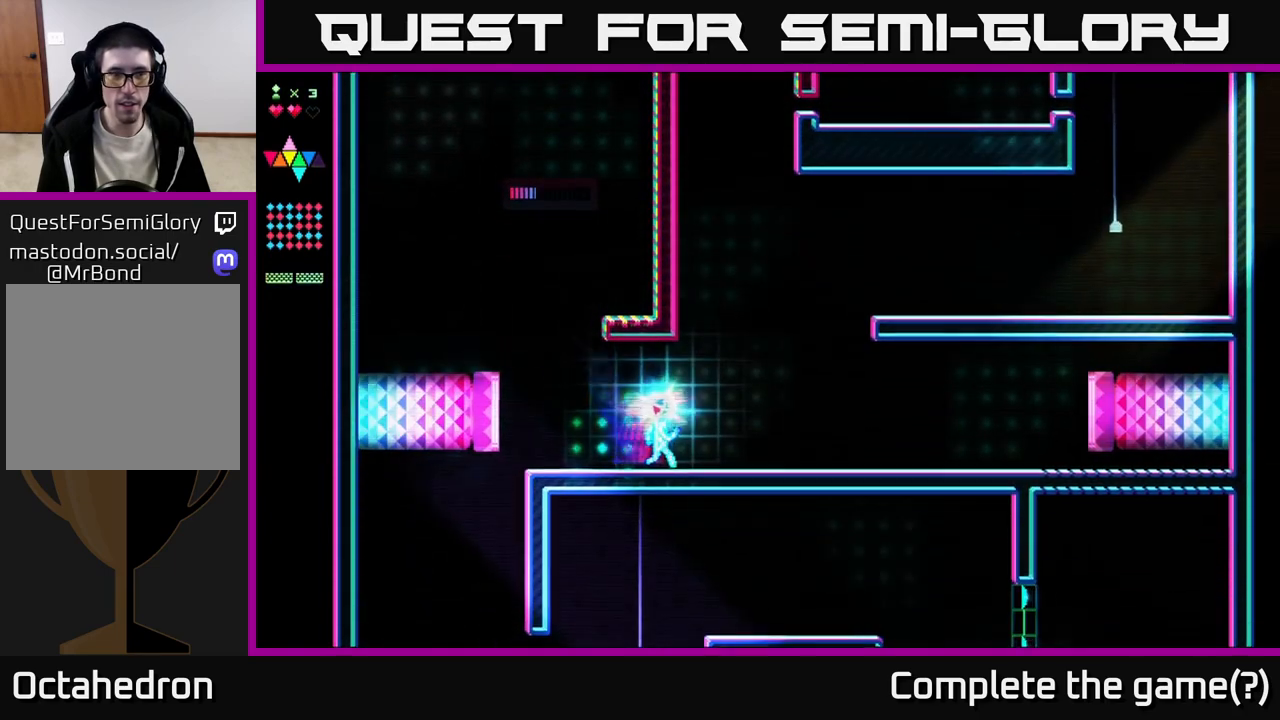
{"buttons": ["R2", "DPAD_RIGHT"], "right_stick": "center", "events": [[117, "A", "down"], [383, "R2", "down"], [400, "A", "up"]]}
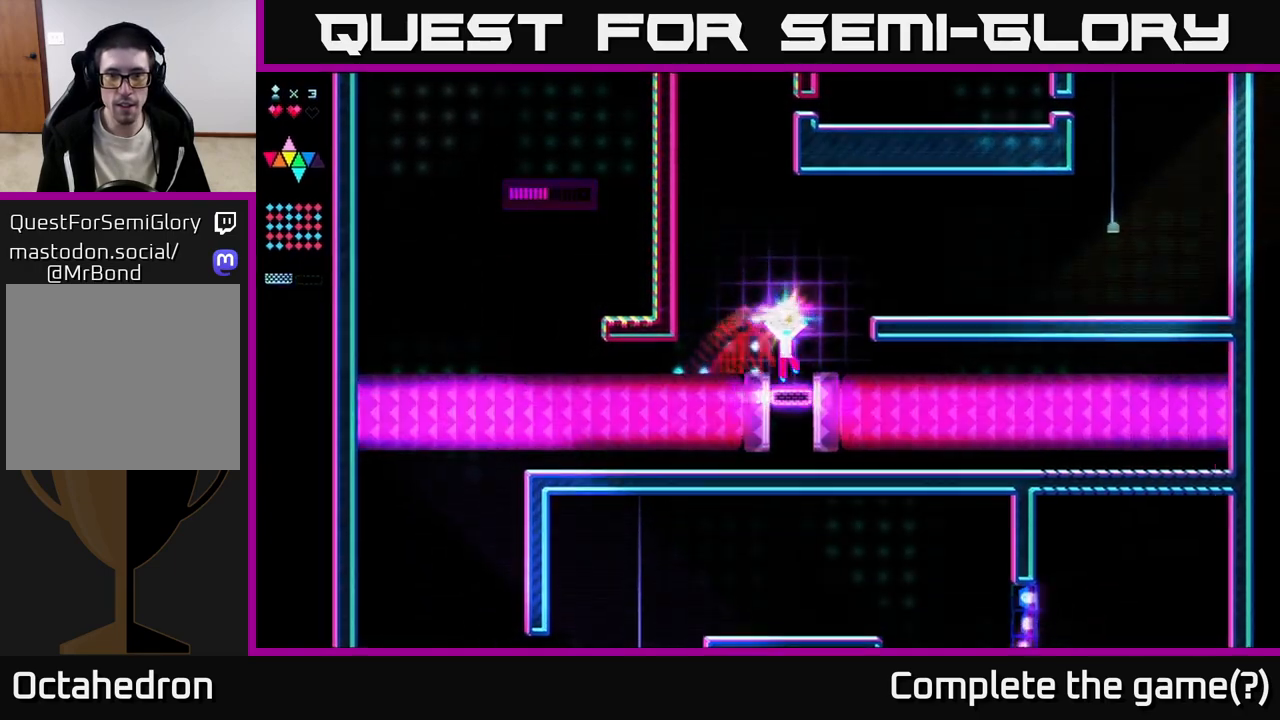
{"buttons": ["A", "DPAD_RIGHT"], "right_stick": "center", "events": [[133, "R2", "up"], [150, "A", "down"]]}
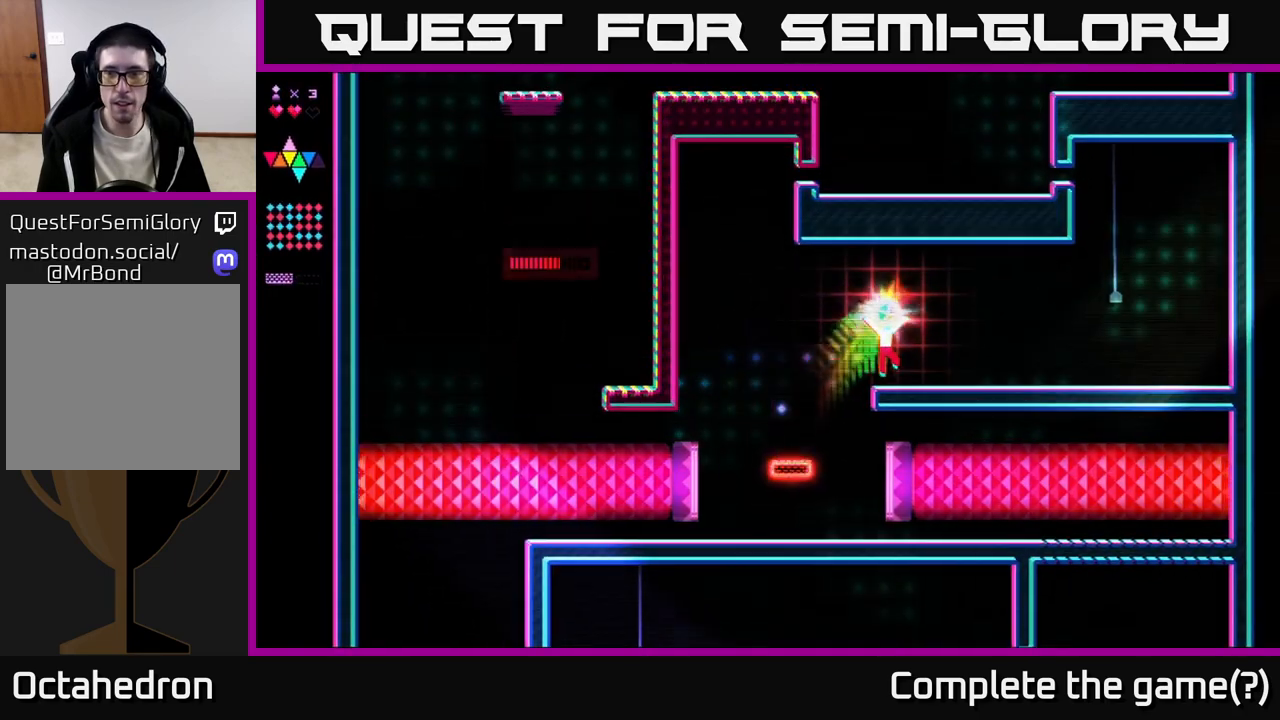
{"buttons": ["A", "DPAD_RIGHT"], "right_stick": "center", "events": [[33, "A", "up"], [433, "A", "down"]]}
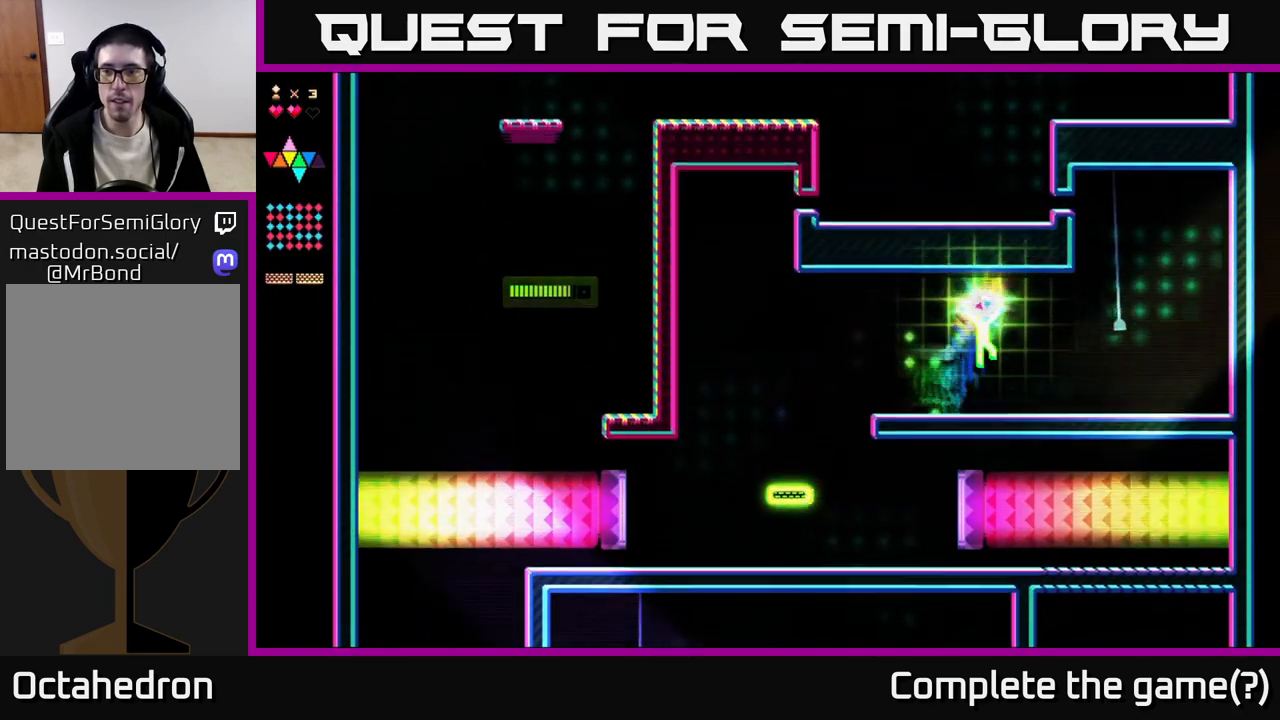
{"buttons": ["DPAD_RIGHT"], "right_stick": "center", "events": [[350, "A", "up"]]}
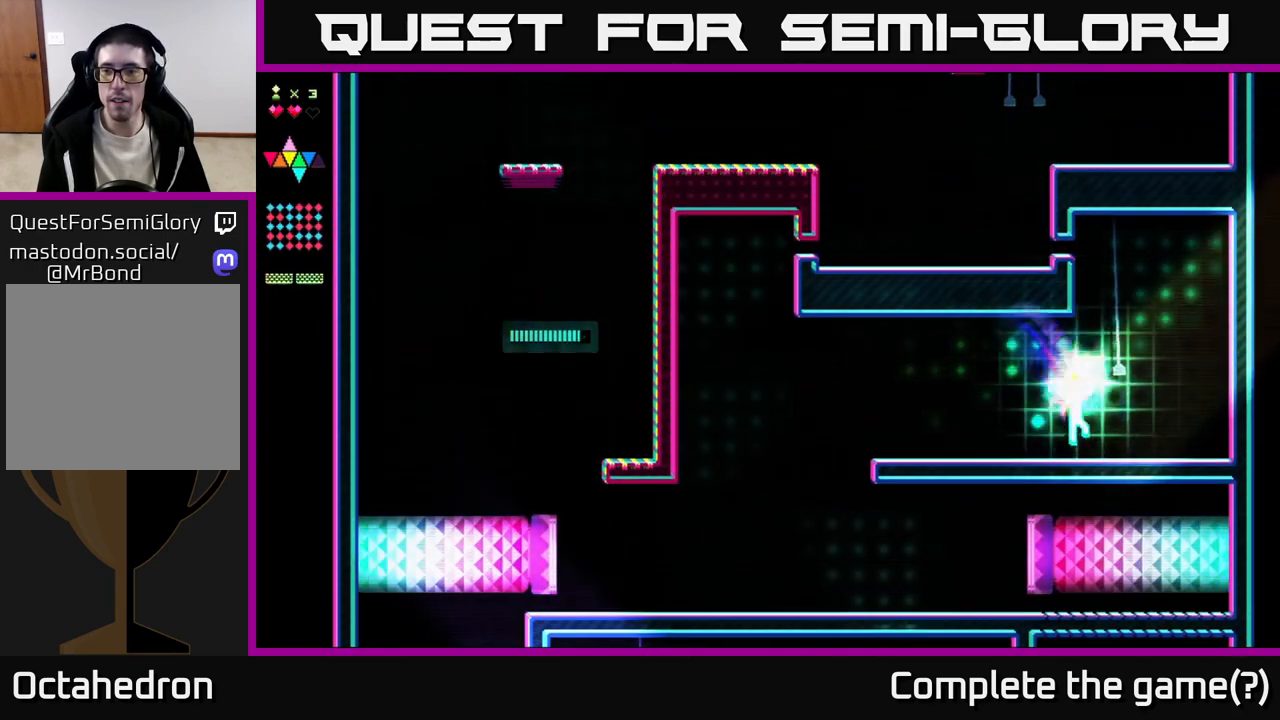
{"buttons": ["R2", "DPAD_RIGHT"], "right_stick": "center", "events": [[117, "A", "down"], [417, "R2", "down"], [433, "A", "up"]]}
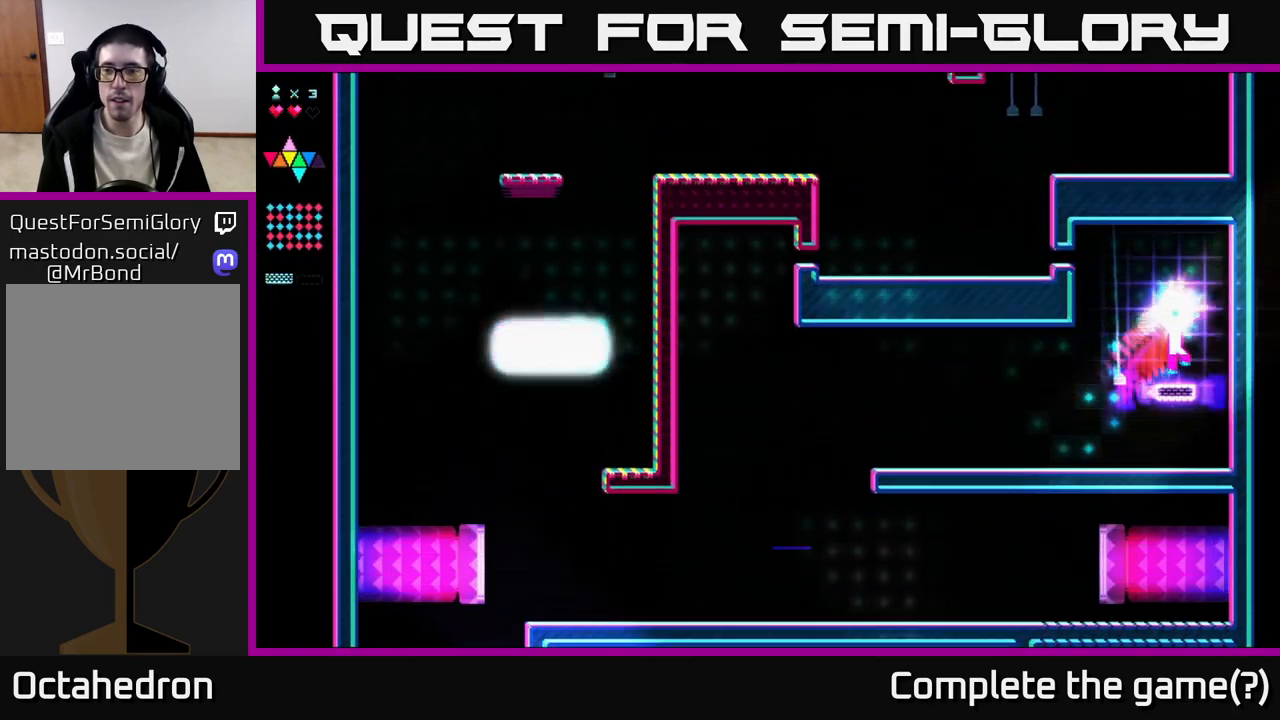
{"buttons": [], "right_stick": "center", "events": [[117, "R2", "up"], [133, "A", "down"], [167, "DPAD_RIGHT", "up"], [267, "DPAD_LEFT", "down"], [450, "A", "up"], [450, "DPAD_LEFT", "up"]]}
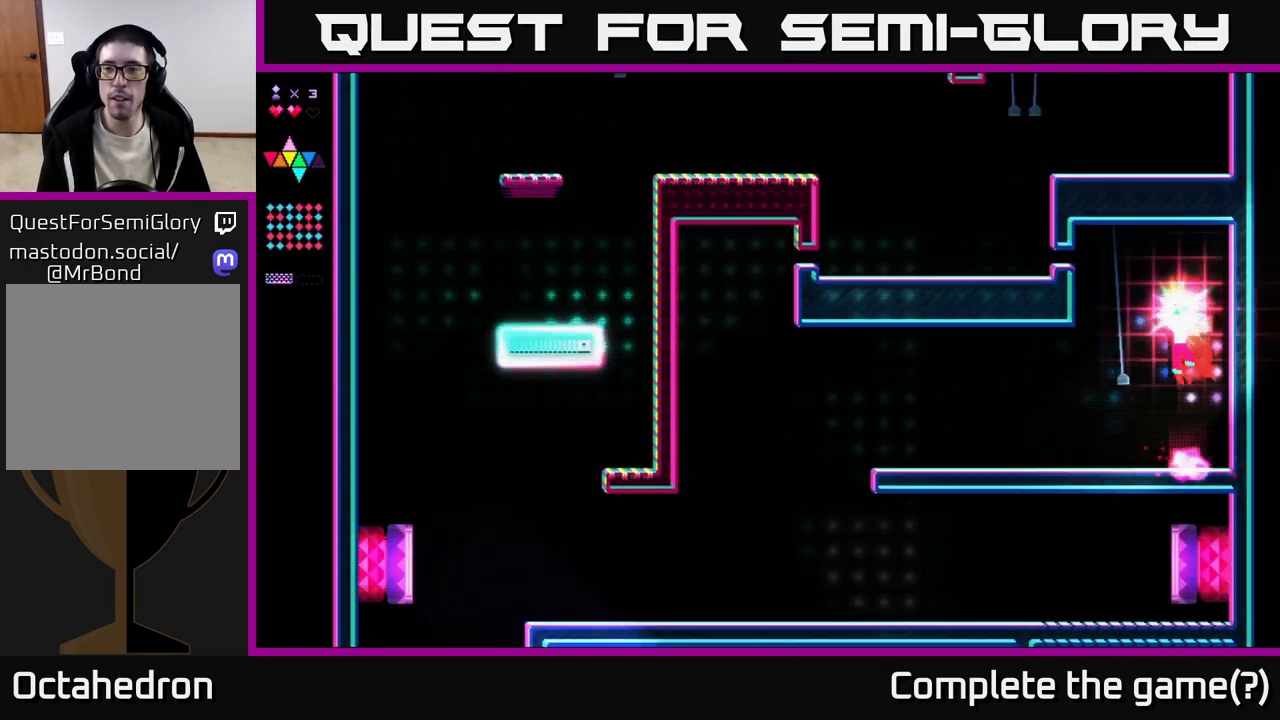
{"buttons": ["R2", "DPAD_LEFT"], "right_stick": "center", "events": [[17, "A", "down"], [17, "DPAD_RIGHT", "down"], [67, "DPAD_RIGHT", "up"], [217, "DPAD_LEFT", "down"], [400, "A", "up"], [400, "R2", "down"]]}
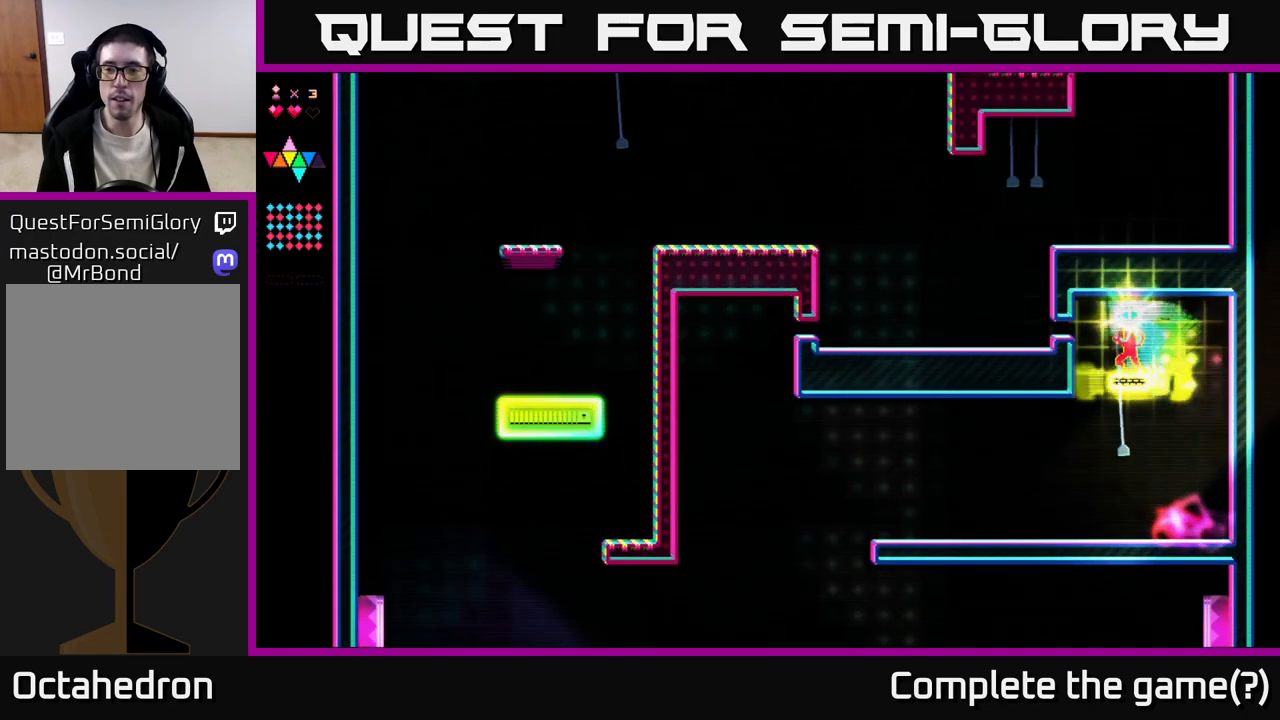
{"buttons": ["DPAD_LEFT"], "right_stick": "center", "events": [[50, "R2", "up"], [150, "DPAD_LEFT", "up"], [233, "DPAD_LEFT", "down"]]}
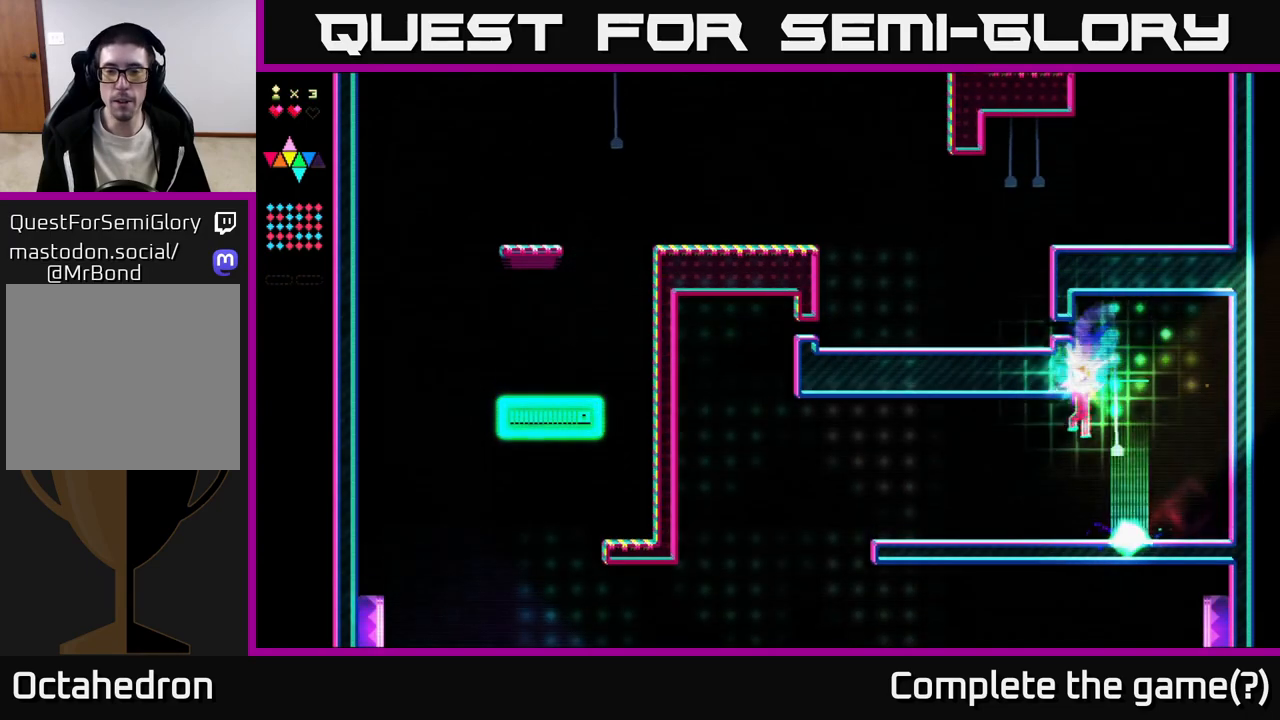
{"buttons": ["DPAD_LEFT"], "right_stick": "center", "events": [[233, "A", "down"], [350, "A", "up"]]}
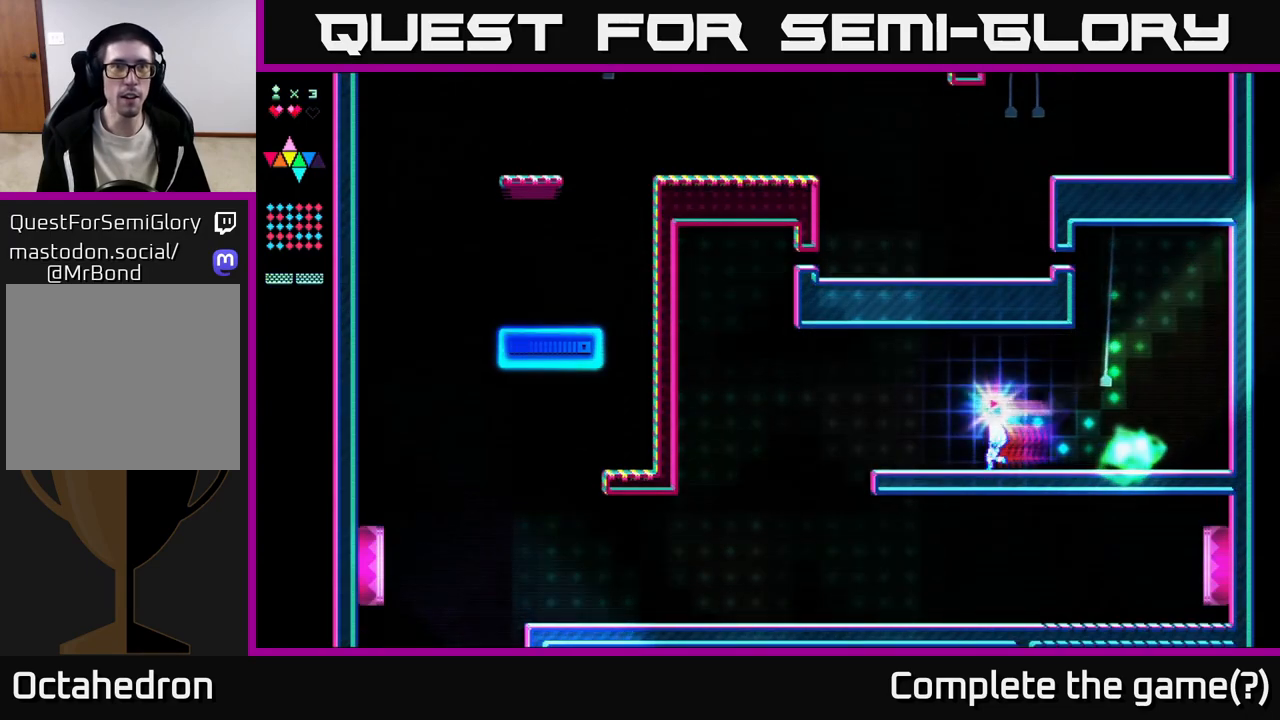
{"buttons": ["DPAD_LEFT"], "right_stick": "center", "events": [[100, "A", "down"], [183, "A", "up"]]}
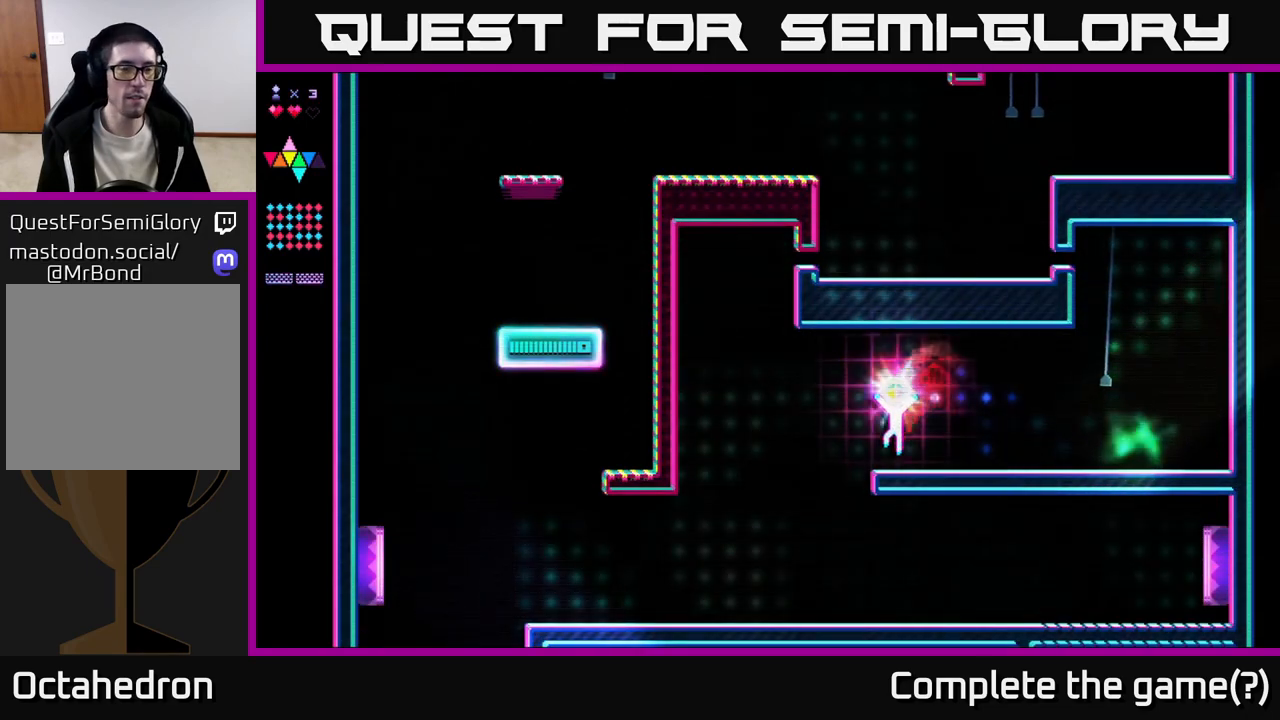
{"buttons": ["DPAD_LEFT"], "right_stick": "center", "events": []}
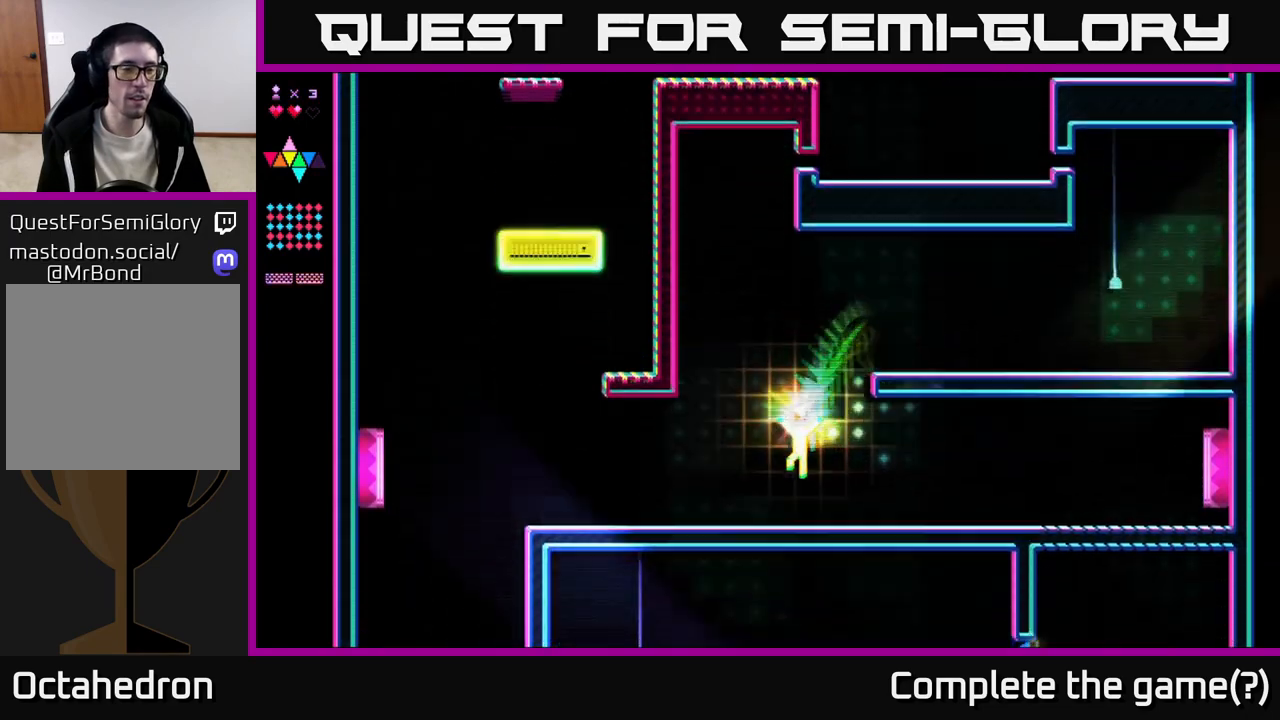
{"buttons": ["A", "DPAD_LEFT"], "right_stick": "center", "events": [[400, "A", "down"]]}